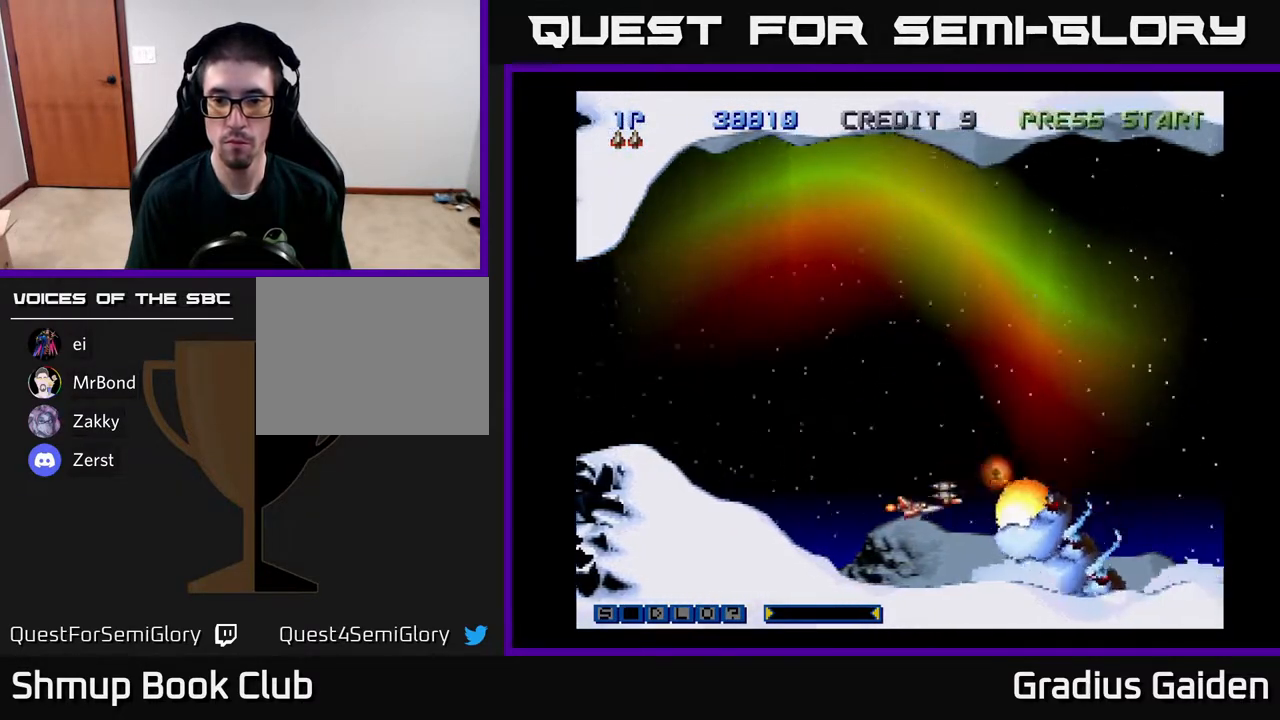
Gameplay with a controller (Xbox layout); each line is a JSON object with the inputs held at the frame after it. "events" lists button and stick changes between this image and that frame as [ms after this image, input, new state], when the widget could be followed in between. Not read: left_stick right_stick.
{"buttons": ["R2"], "events": [[67, "DPAD_DOWN", "up"], [200, "DPAD_DOWN", "down"], [233, "DPAD_DOWN", "up"]]}
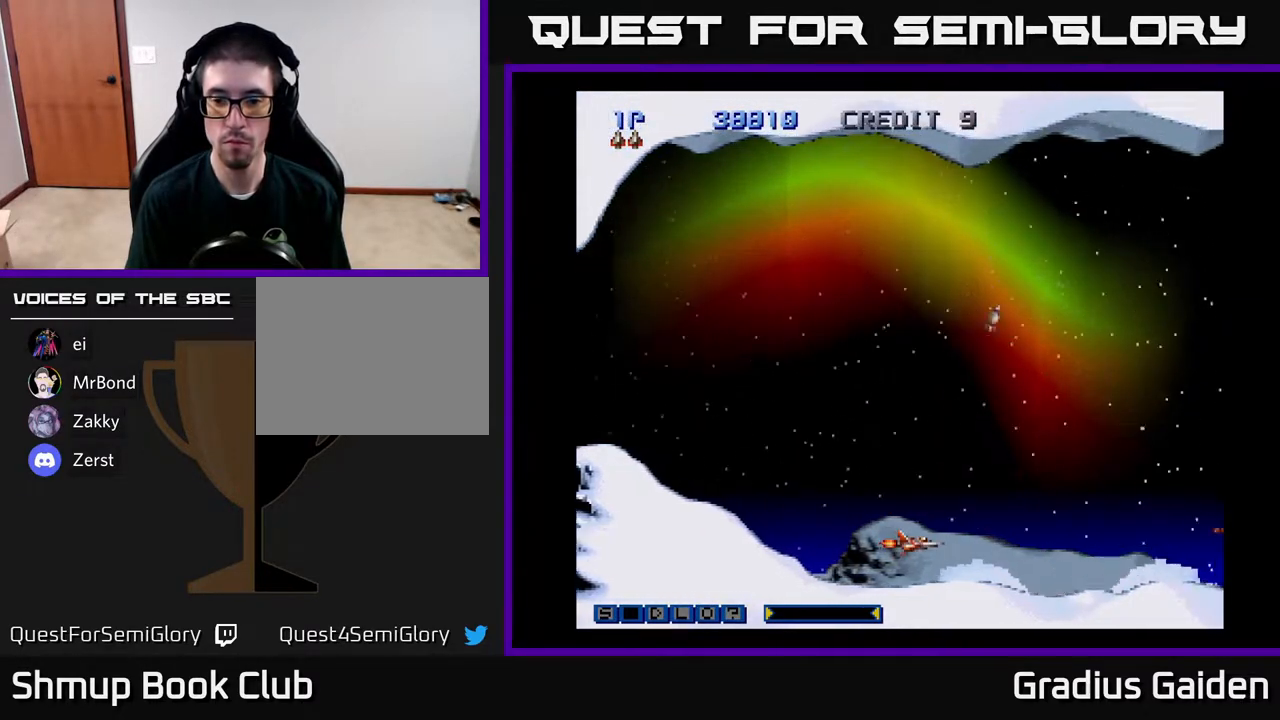
{"buttons": ["R2"], "events": [[83, "DPAD_UP", "down"], [233, "R2", "up"], [317, "R2", "down"], [500, "DPAD_UP", "up"]]}
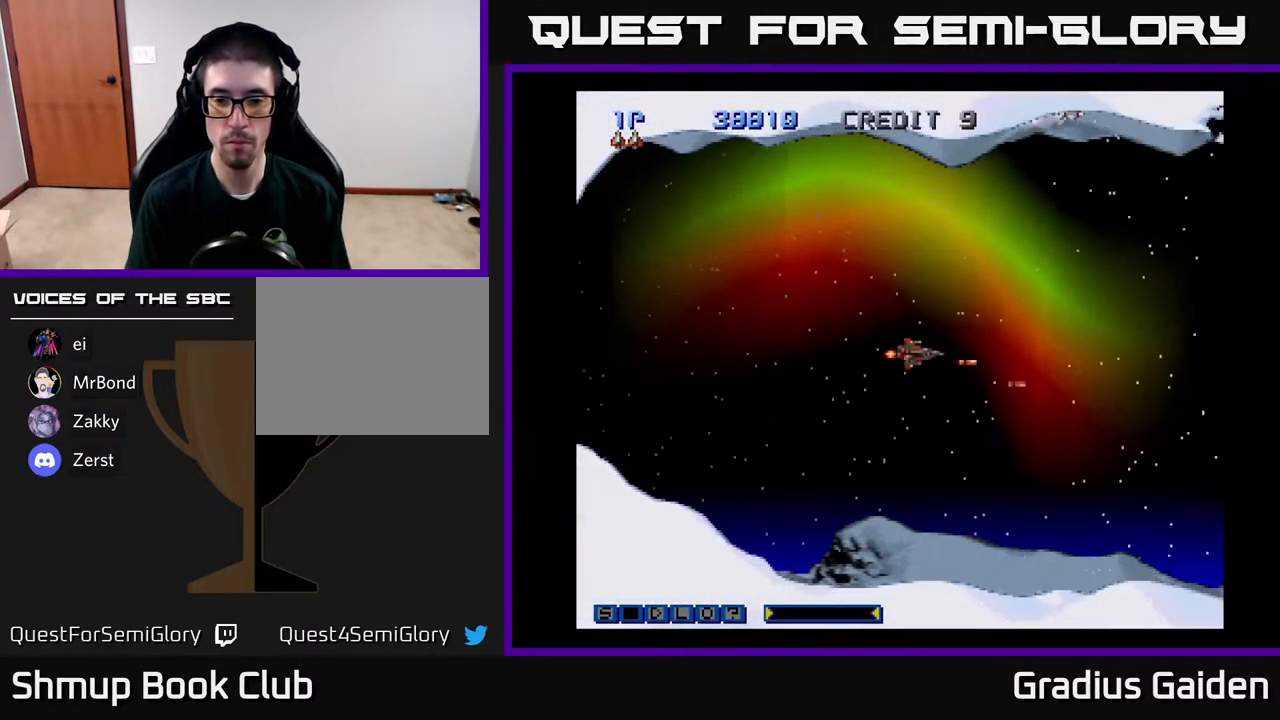
{"buttons": ["R2", "DPAD_RIGHT"], "events": [[467, "DPAD_RIGHT", "down"]]}
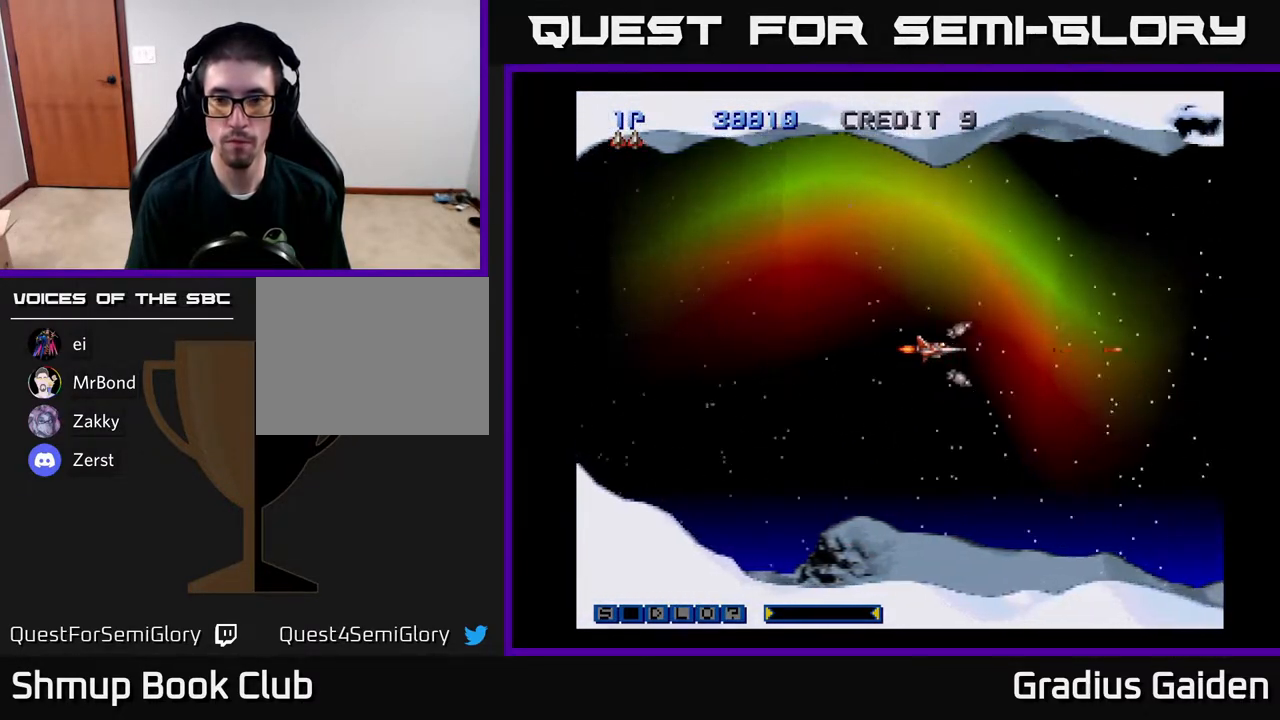
{"buttons": ["R2"], "events": [[117, "DPAD_RIGHT", "up"], [167, "DPAD_UP", "down"], [283, "DPAD_LEFT", "down"], [317, "DPAD_LEFT", "up"], [350, "DPAD_UP", "up"]]}
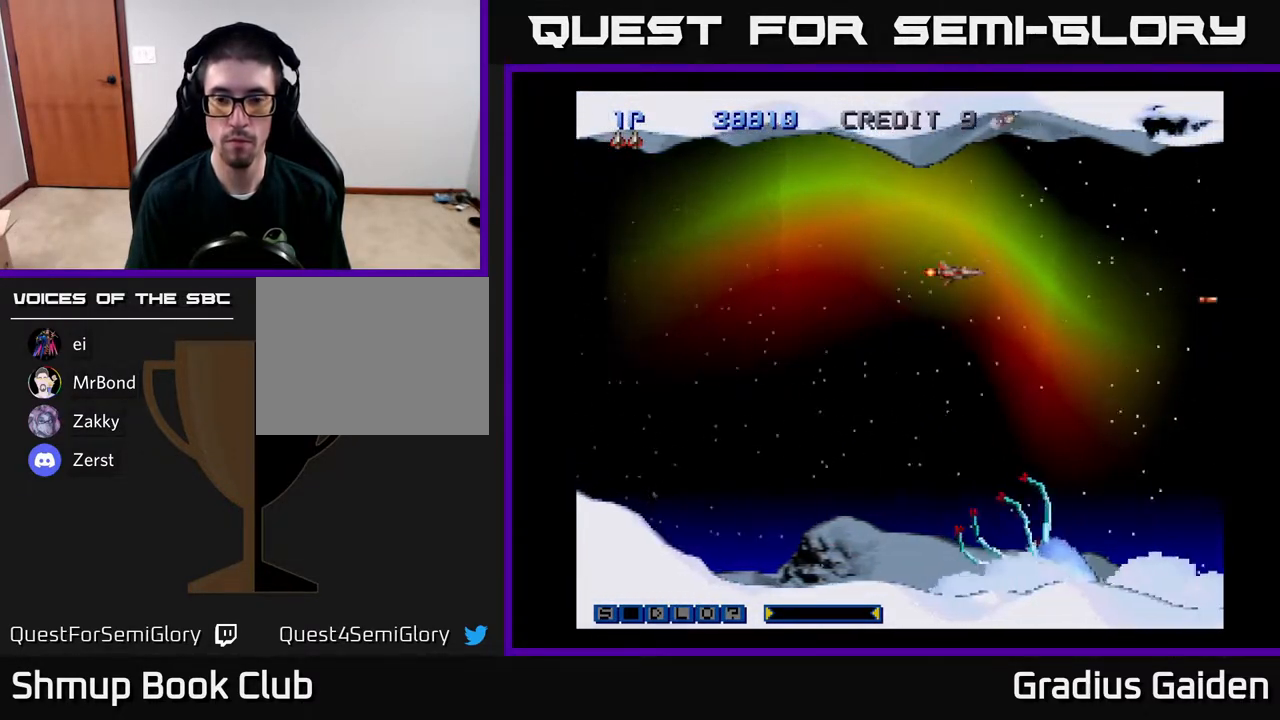
{"buttons": ["R2"], "events": [[17, "DPAD_LEFT", "down"], [183, "R2", "up"], [283, "DPAD_LEFT", "up"], [367, "R2", "down"]]}
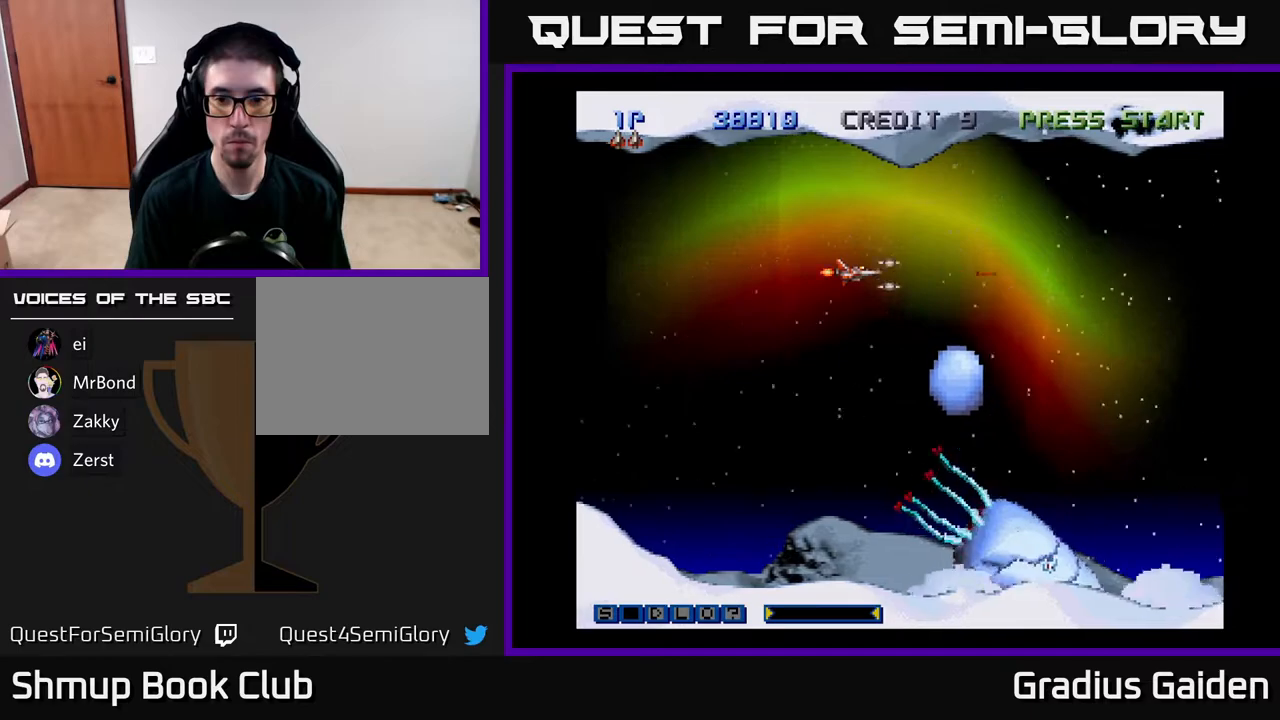
{"buttons": ["R2", "DPAD_DOWN"], "events": [[17, "DPAD_LEFT", "down"], [233, "DPAD_DOWN", "down"], [400, "DPAD_DOWN", "up"], [467, "DPAD_DOWN", "down"], [483, "DPAD_LEFT", "up"]]}
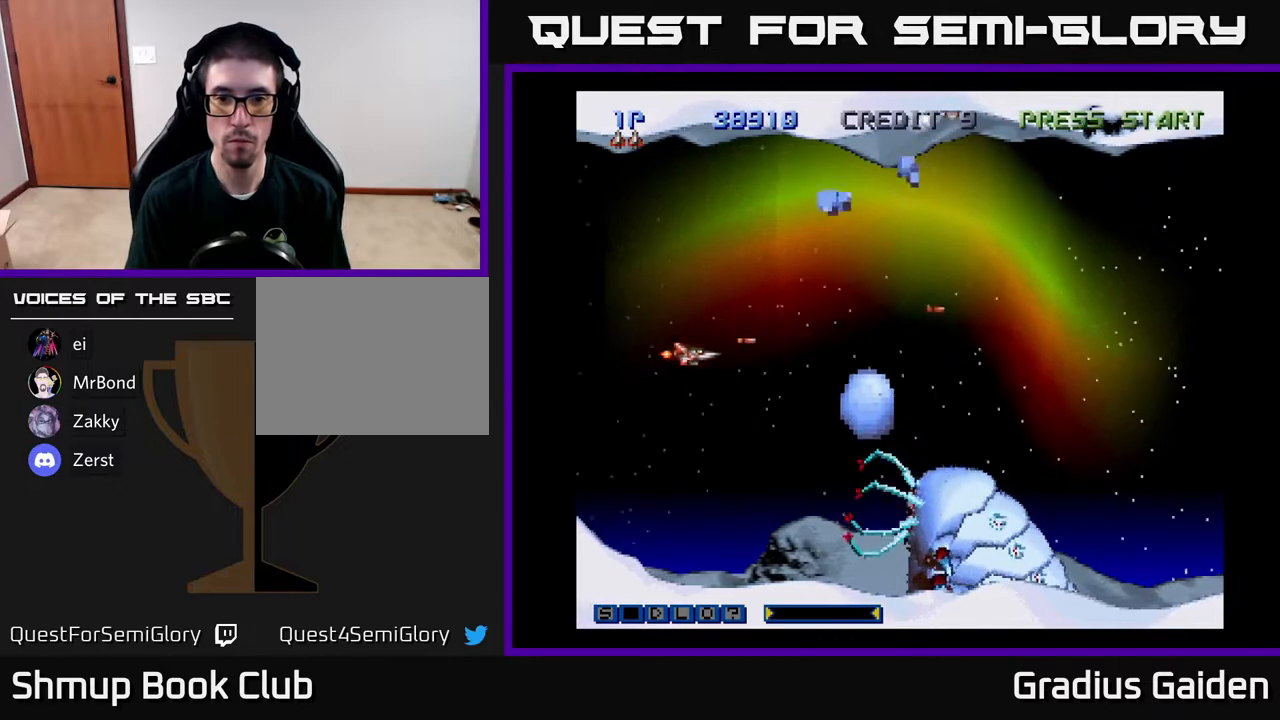
{"buttons": ["R2"], "events": [[117, "DPAD_DOWN", "up"], [133, "DPAD_LEFT", "down"], [317, "DPAD_LEFT", "up"], [367, "DPAD_DOWN", "down"], [500, "DPAD_DOWN", "up"]]}
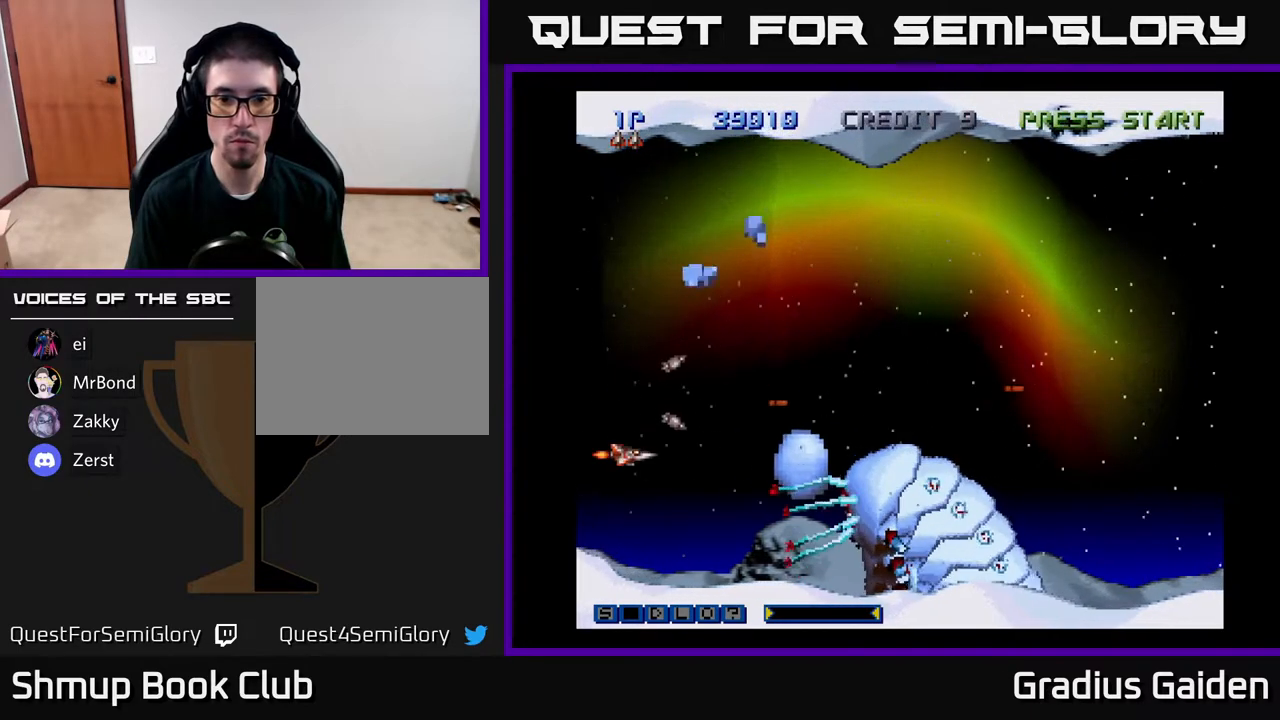
{"buttons": ["R2", "DPAD_UP"], "events": [[167, "DPAD_UP", "down"]]}
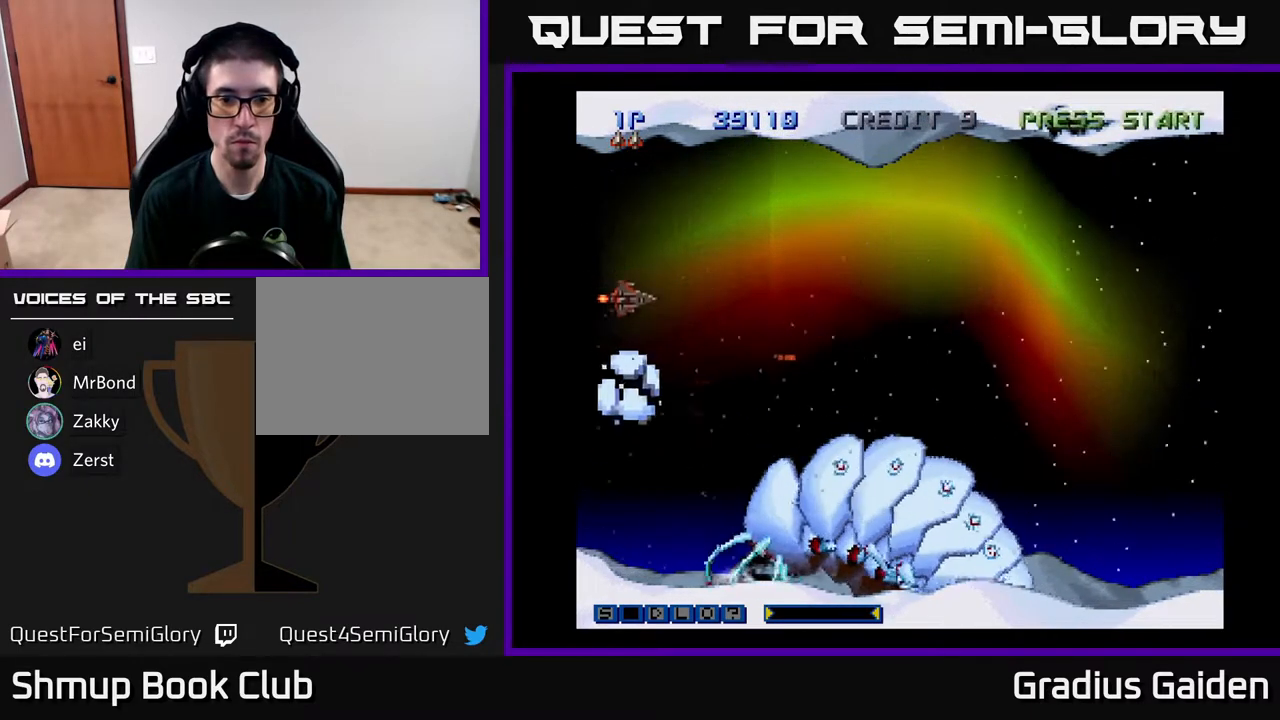
{"buttons": ["R2", "DPAD_DOWN"], "events": [[100, "DPAD_UP", "up"], [150, "R2", "up"], [267, "DPAD_RIGHT", "down"], [283, "R2", "down"], [467, "DPAD_DOWN", "down"], [500, "DPAD_RIGHT", "up"]]}
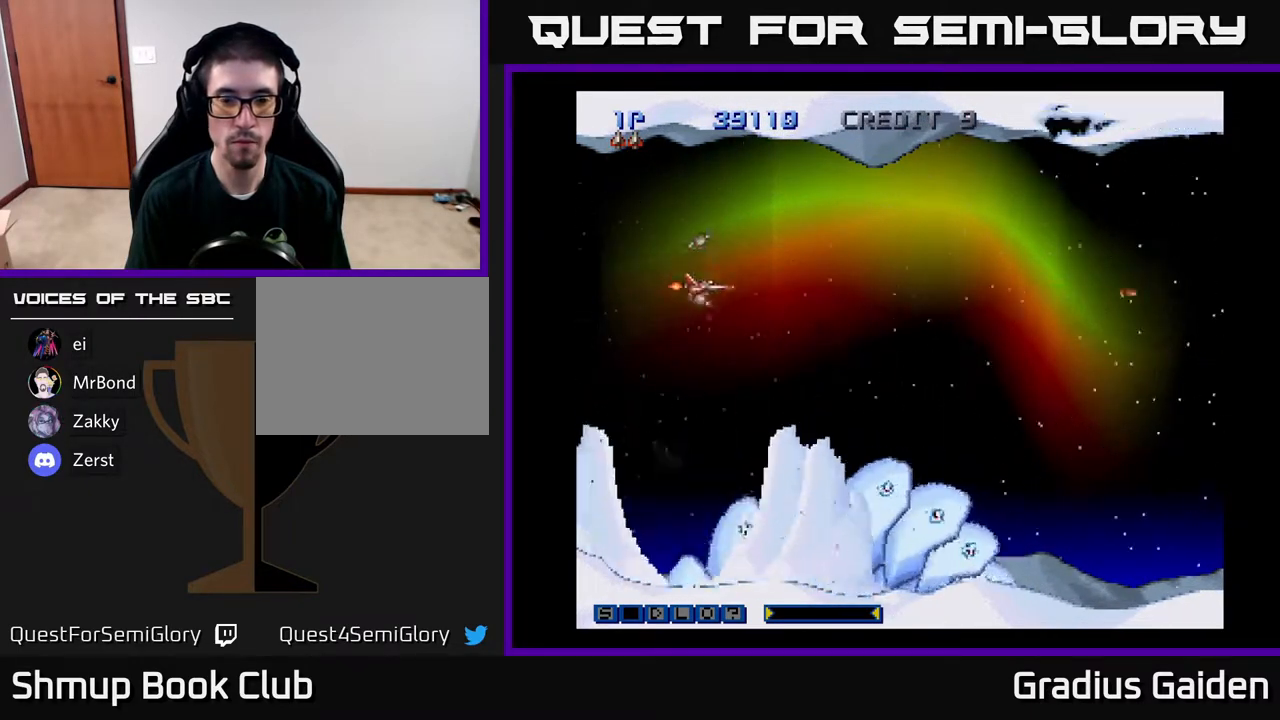
{"buttons": ["DPAD_DOWN"], "events": [[67, "R2", "up"], [83, "DPAD_LEFT", "down"], [317, "DPAD_LEFT", "up"], [417, "DPAD_RIGHT", "down"], [483, "DPAD_RIGHT", "up"]]}
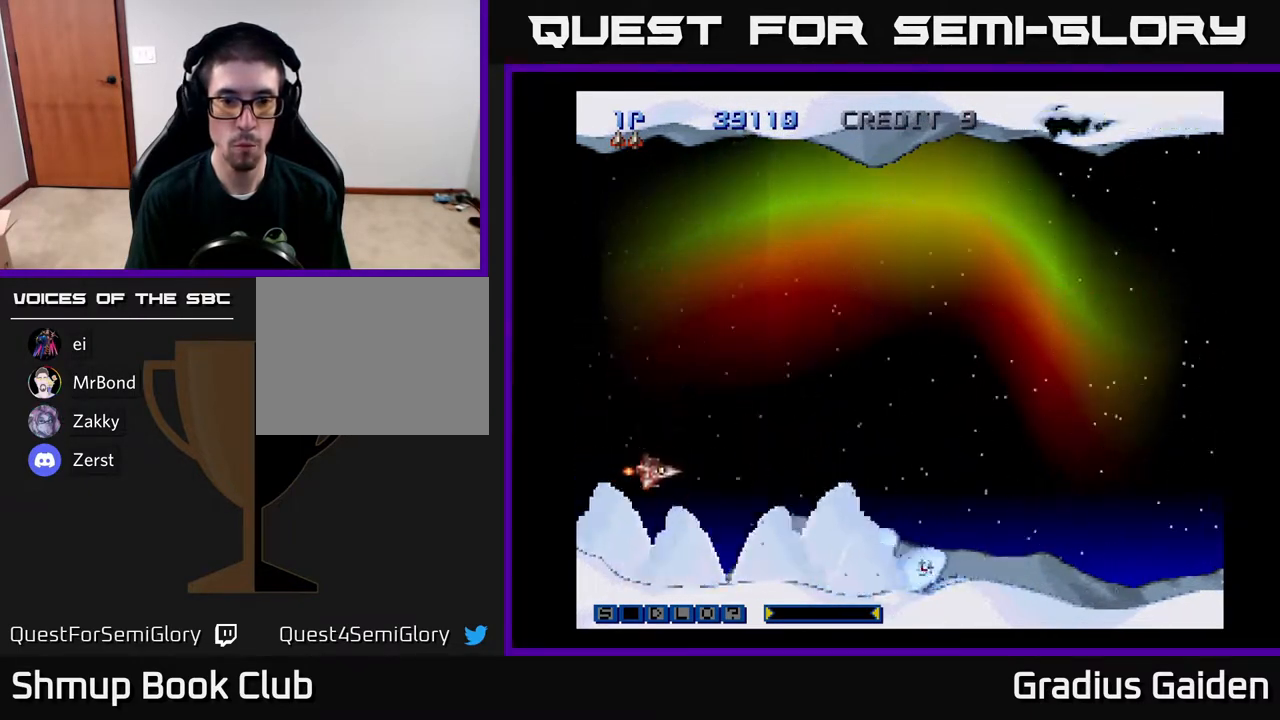
{"buttons": ["R2"], "events": [[50, "DPAD_DOWN", "up"], [50, "R2", "down"], [200, "R2", "up"], [283, "R2", "down"], [383, "R2", "up"], [433, "R2", "down"]]}
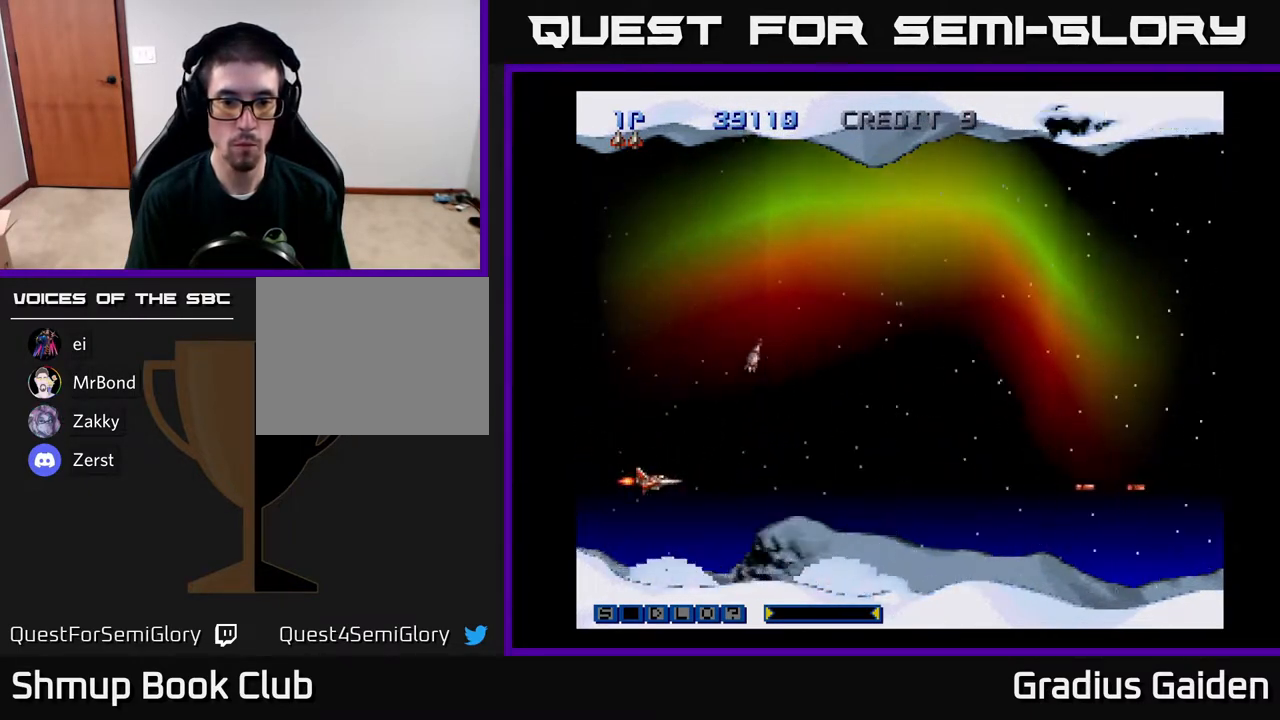
{"buttons": ["R2", "DPAD_UP", "DPAD_RIGHT"], "events": [[33, "R2", "up"], [50, "DPAD_UP", "down"], [100, "R2", "down"], [217, "DPAD_RIGHT", "down"], [233, "R2", "up"], [283, "R2", "down"], [383, "R2", "up"], [433, "R2", "down"]]}
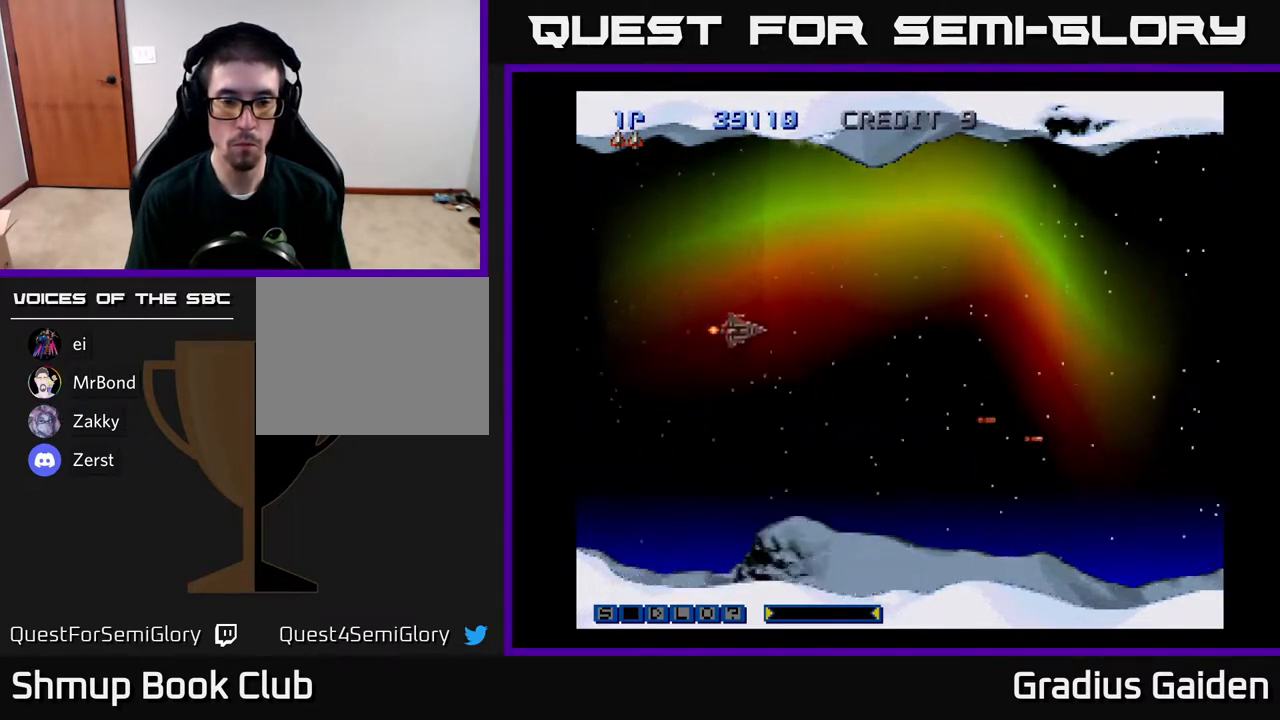
{"buttons": ["DPAD_RIGHT"], "events": [[100, "R2", "up"], [150, "DPAD_UP", "up"], [150, "R2", "down"], [250, "R2", "up"]]}
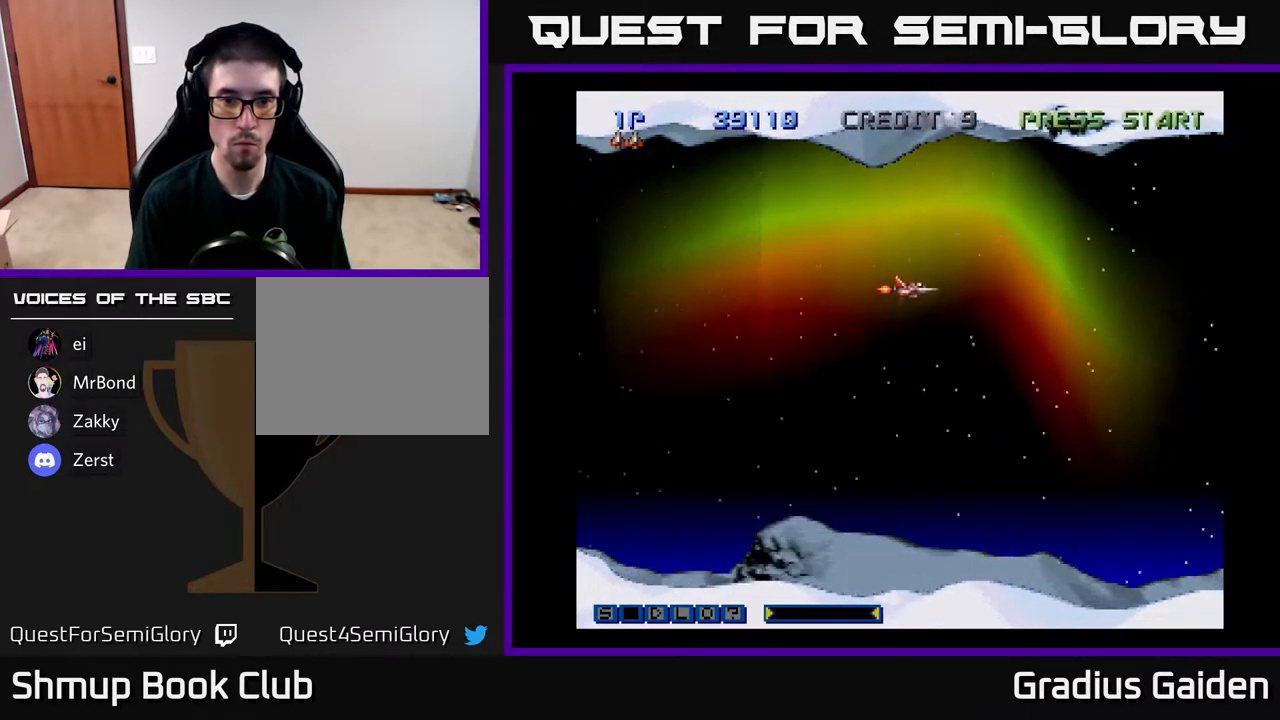
{"buttons": ["R2", "DPAD_LEFT"], "events": [[233, "DPAD_RIGHT", "up"], [267, "DPAD_LEFT", "down"], [317, "R2", "down"]]}
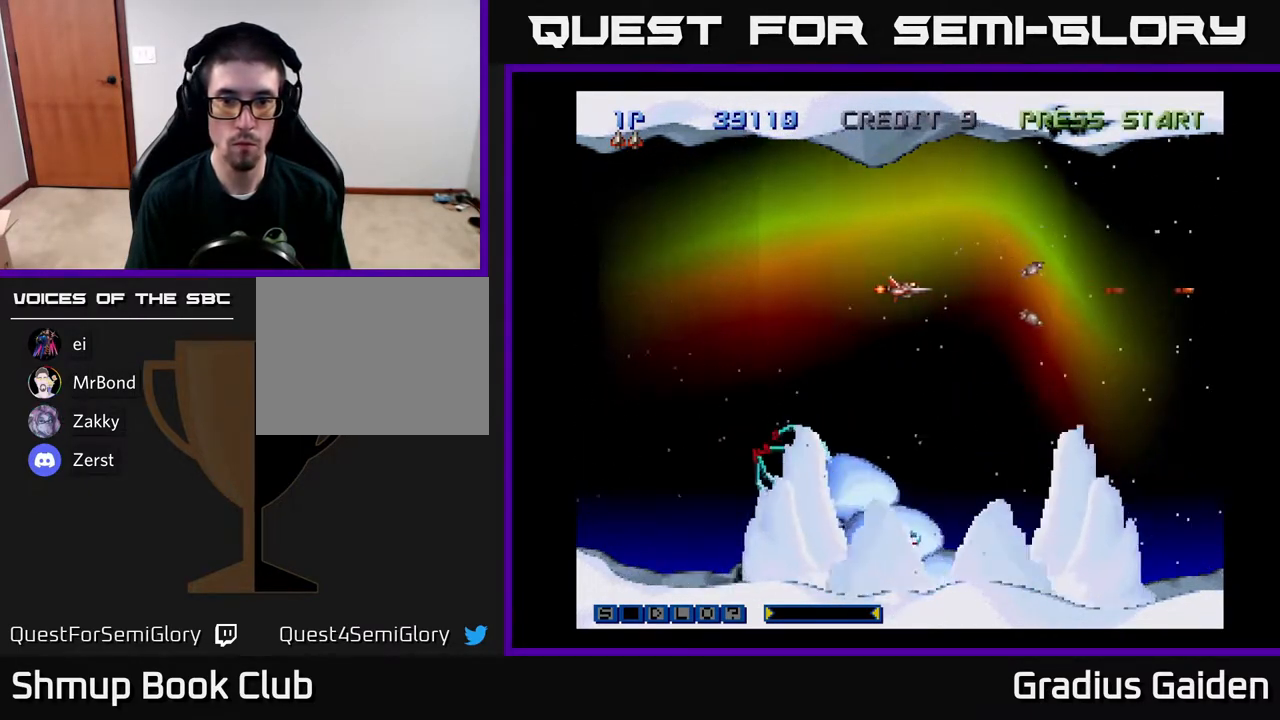
{"buttons": ["R2", "DPAD_RIGHT"], "events": [[317, "DPAD_UP", "down"], [333, "DPAD_LEFT", "up"], [417, "DPAD_RIGHT", "down"], [467, "DPAD_UP", "up"]]}
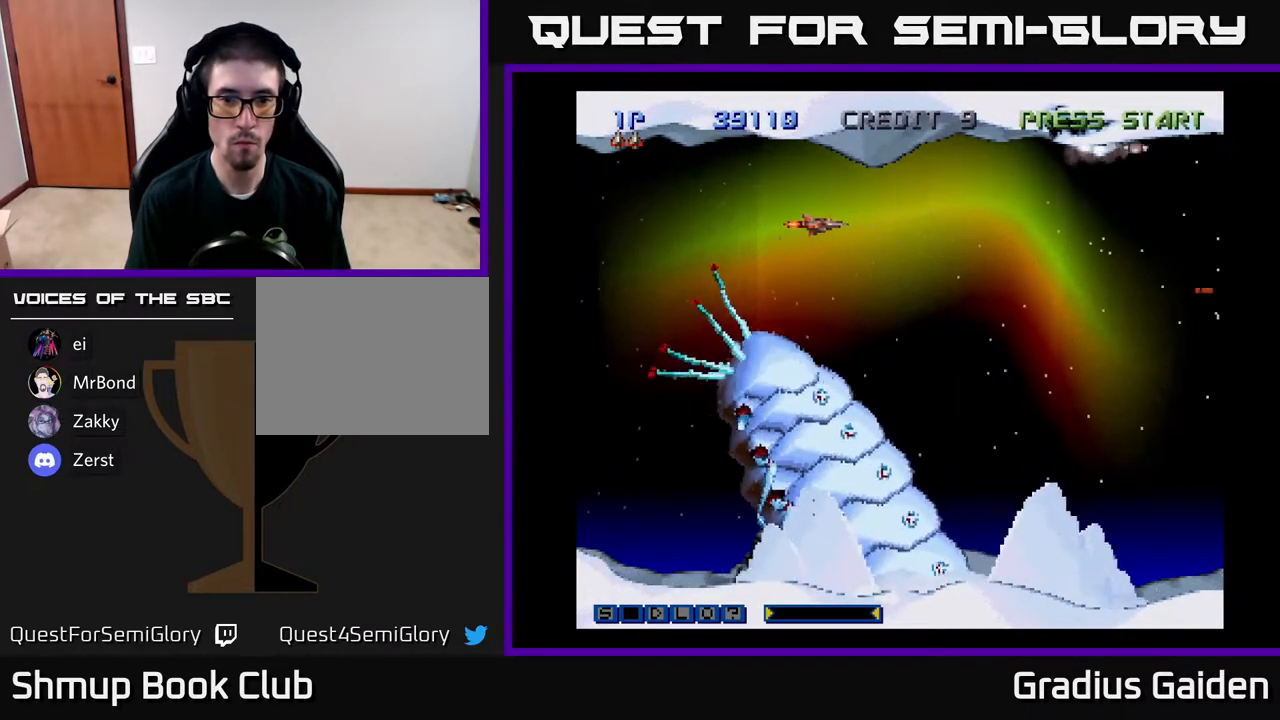
{"buttons": ["R2", "DPAD_DOWN", "DPAD_RIGHT"], "events": [[250, "DPAD_DOWN", "down"]]}
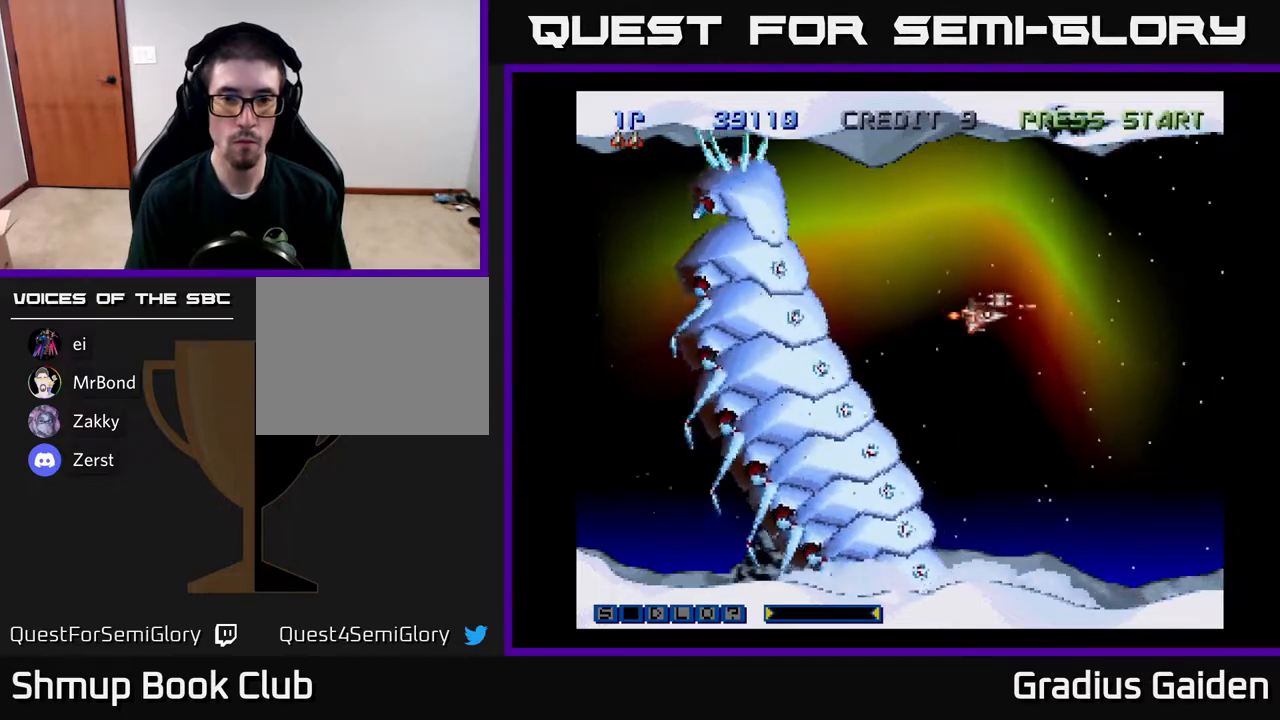
{"buttons": [], "events": [[83, "R2", "up"], [167, "DPAD_RIGHT", "up"], [200, "DPAD_DOWN", "up"], [350, "DPAD_LEFT", "down"], [483, "DPAD_LEFT", "up"]]}
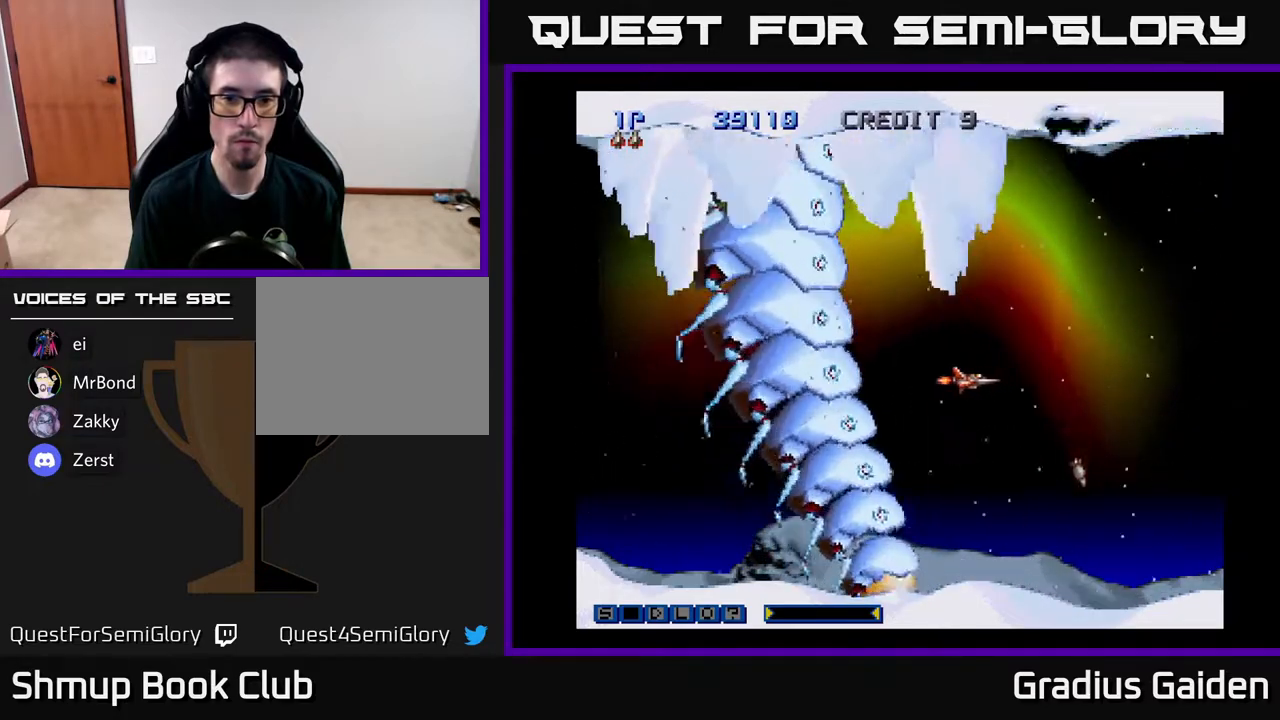
{"buttons": ["DPAD_LEFT"], "events": [[483, "DPAD_LEFT", "down"]]}
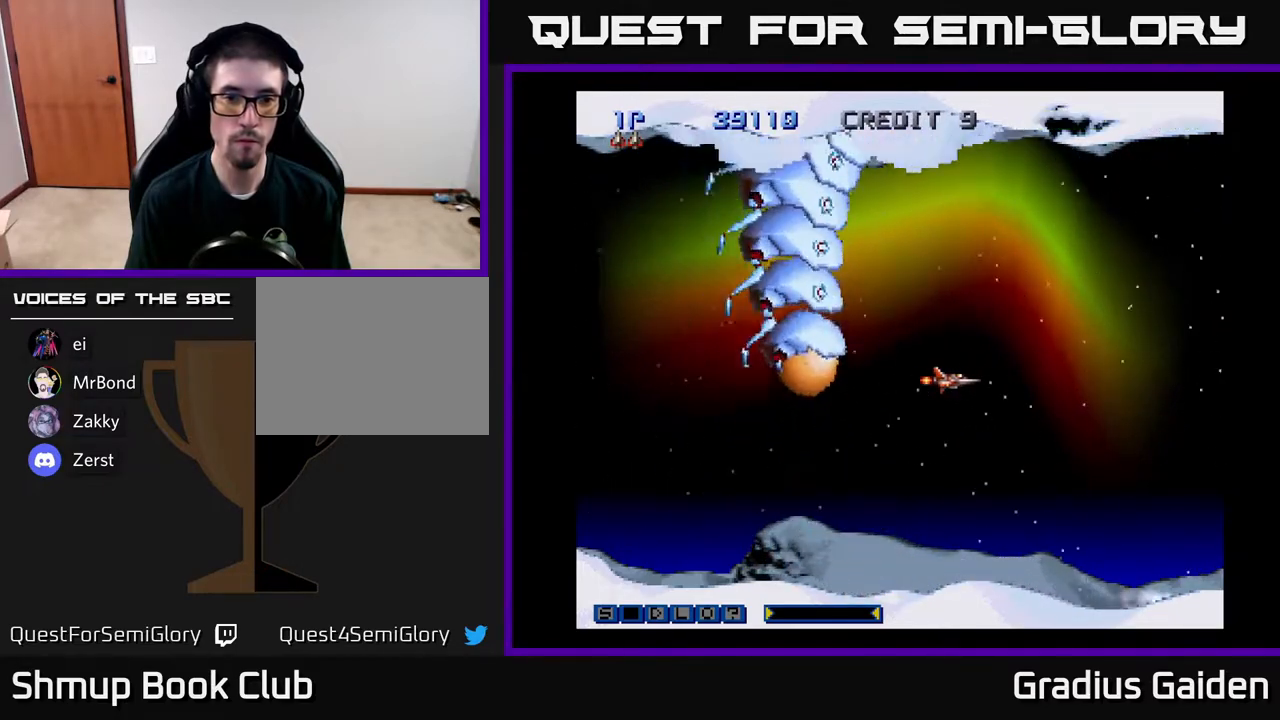
{"buttons": ["DPAD_UP", "DPAD_LEFT"], "events": [[250, "DPAD_UP", "down"]]}
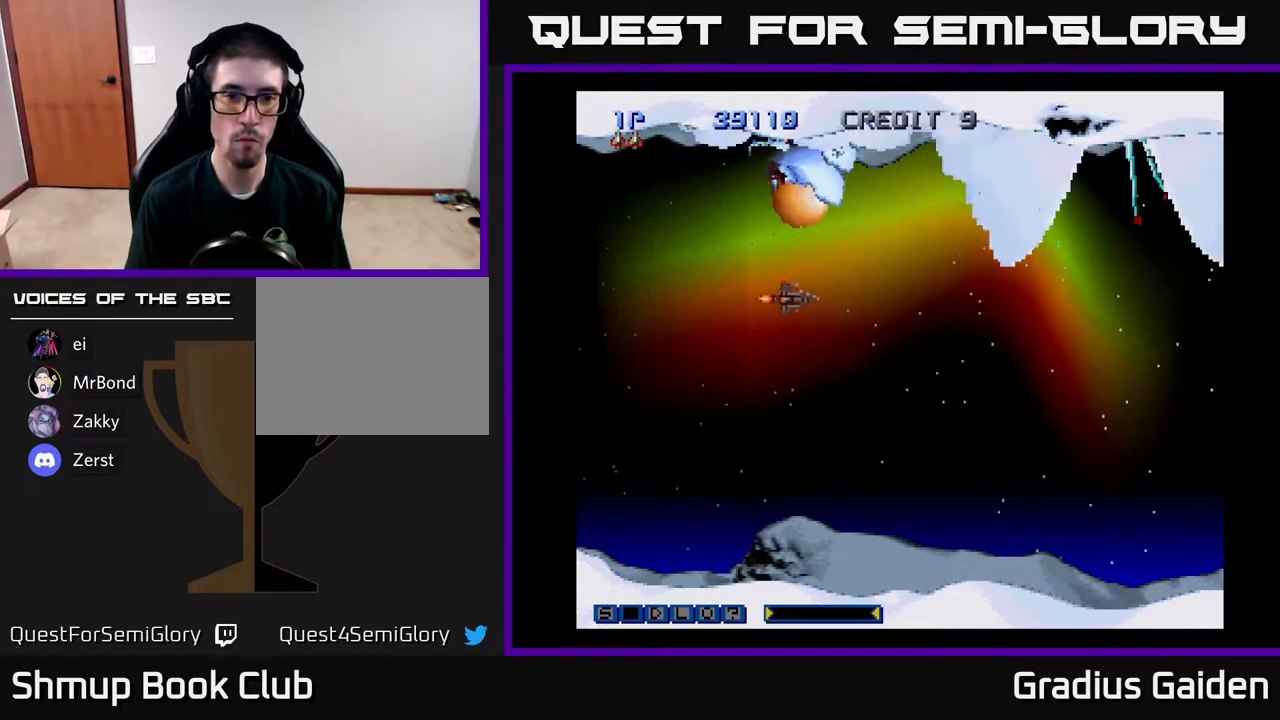
{"buttons": ["R2", "DPAD_DOWN"], "events": [[117, "DPAD_LEFT", "up"], [333, "R2", "down"], [400, "DPAD_UP", "up"], [433, "DPAD_DOWN", "down"]]}
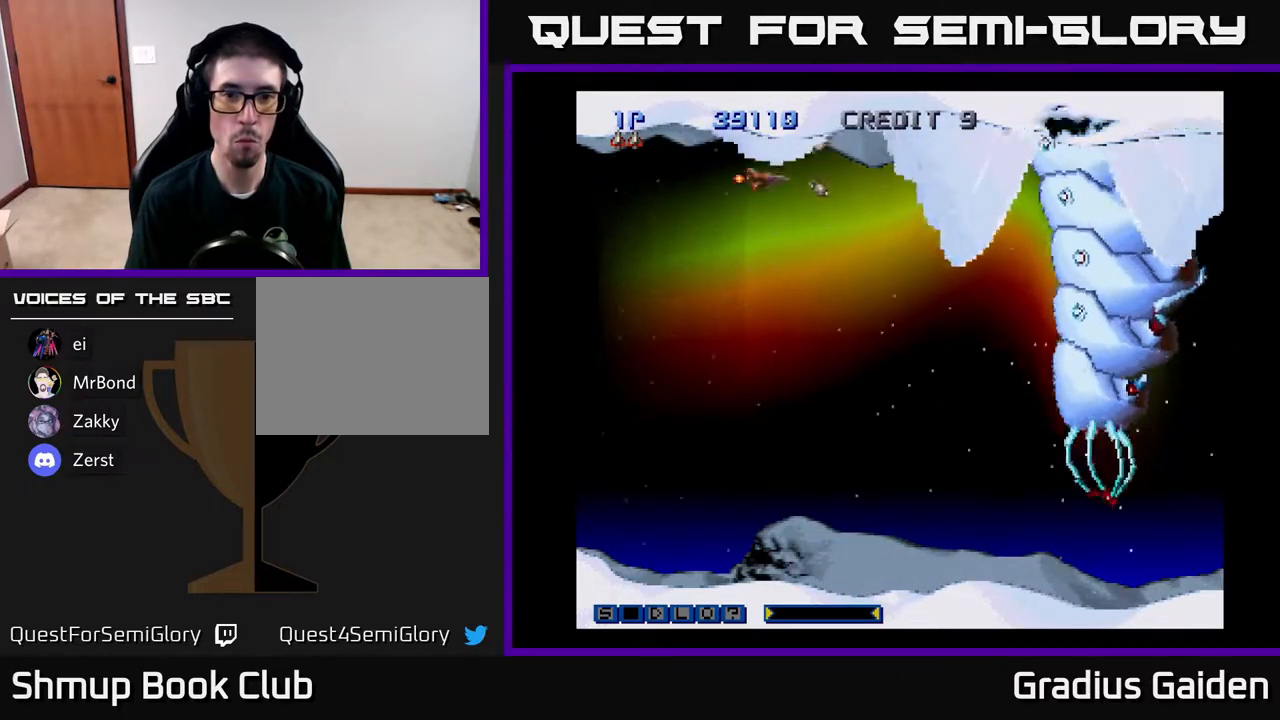
{"buttons": ["R2", "DPAD_RIGHT"], "events": [[50, "DPAD_RIGHT", "down"], [267, "DPAD_DOWN", "up"], [317, "DPAD_RIGHT", "up"], [333, "DPAD_UP", "down"], [450, "DPAD_UP", "up"], [483, "DPAD_RIGHT", "down"]]}
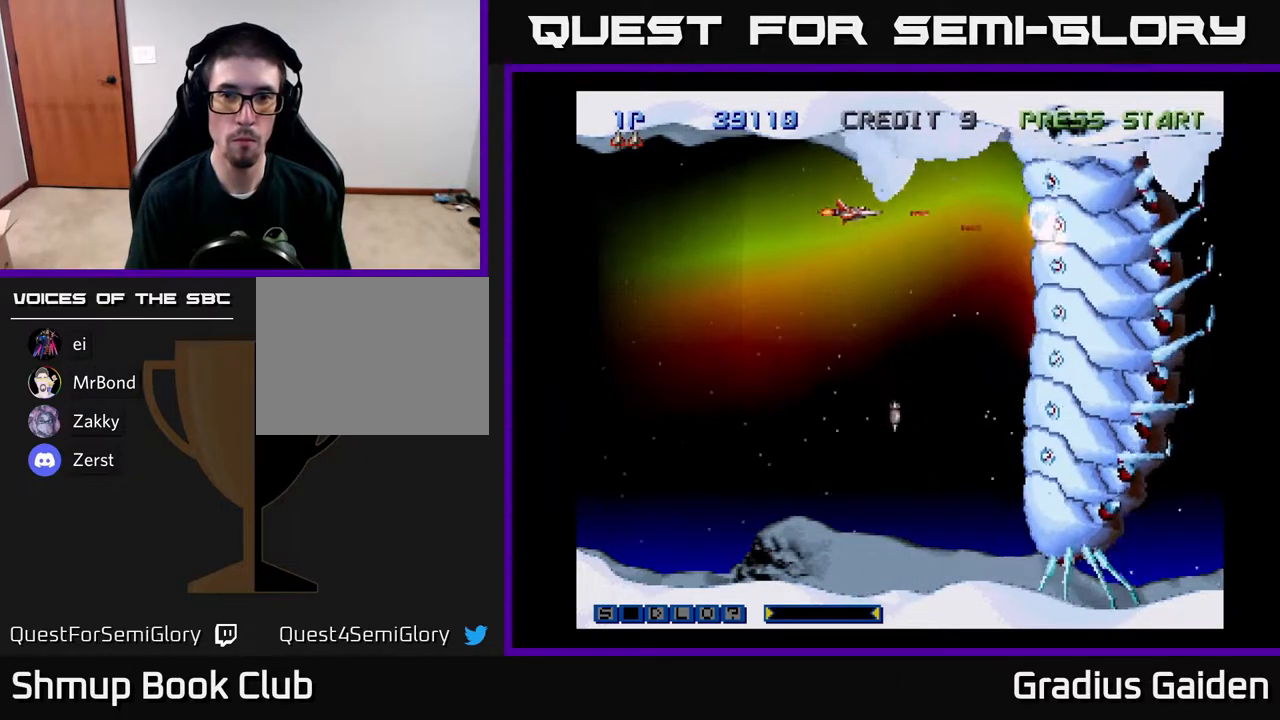
{"buttons": ["R2"], "events": [[117, "DPAD_RIGHT", "up"], [350, "DPAD_RIGHT", "down"], [467, "DPAD_RIGHT", "up"]]}
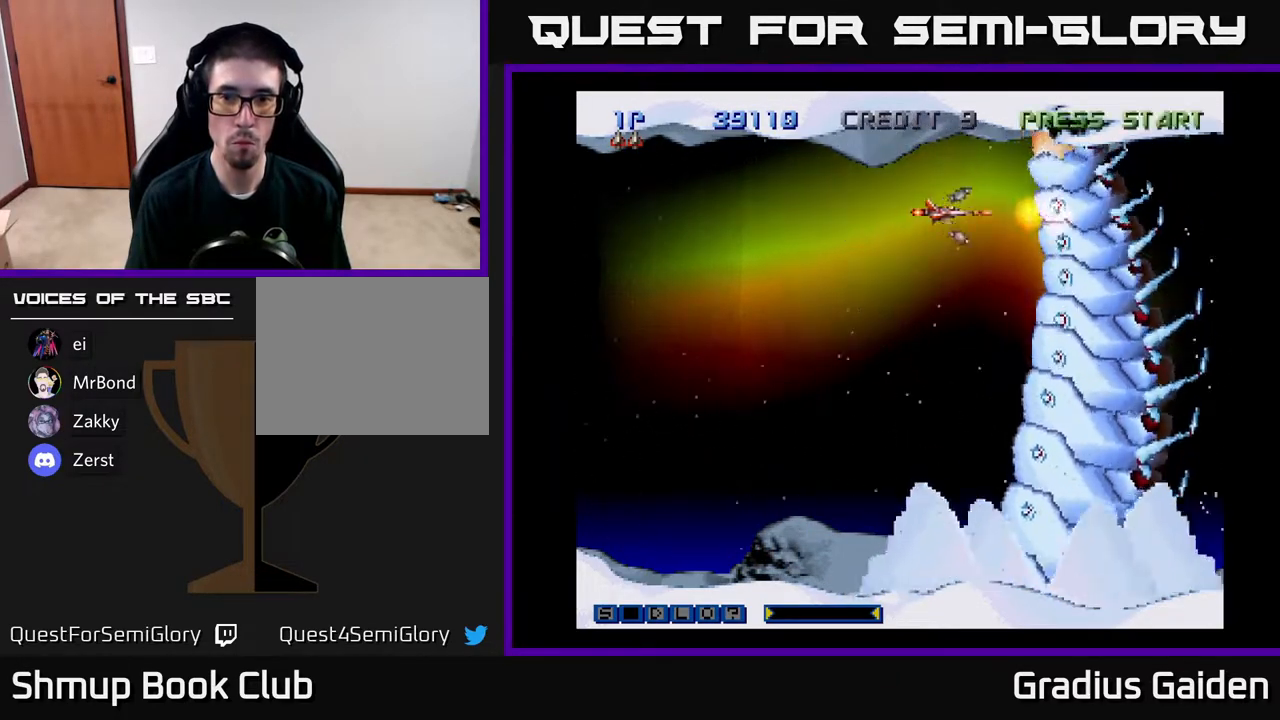
{"buttons": ["R2", "DPAD_DOWN"], "events": [[50, "DPAD_DOWN", "down"], [183, "DPAD_DOWN", "up"], [317, "DPAD_DOWN", "down"], [383, "DPAD_DOWN", "up"], [467, "DPAD_DOWN", "down"]]}
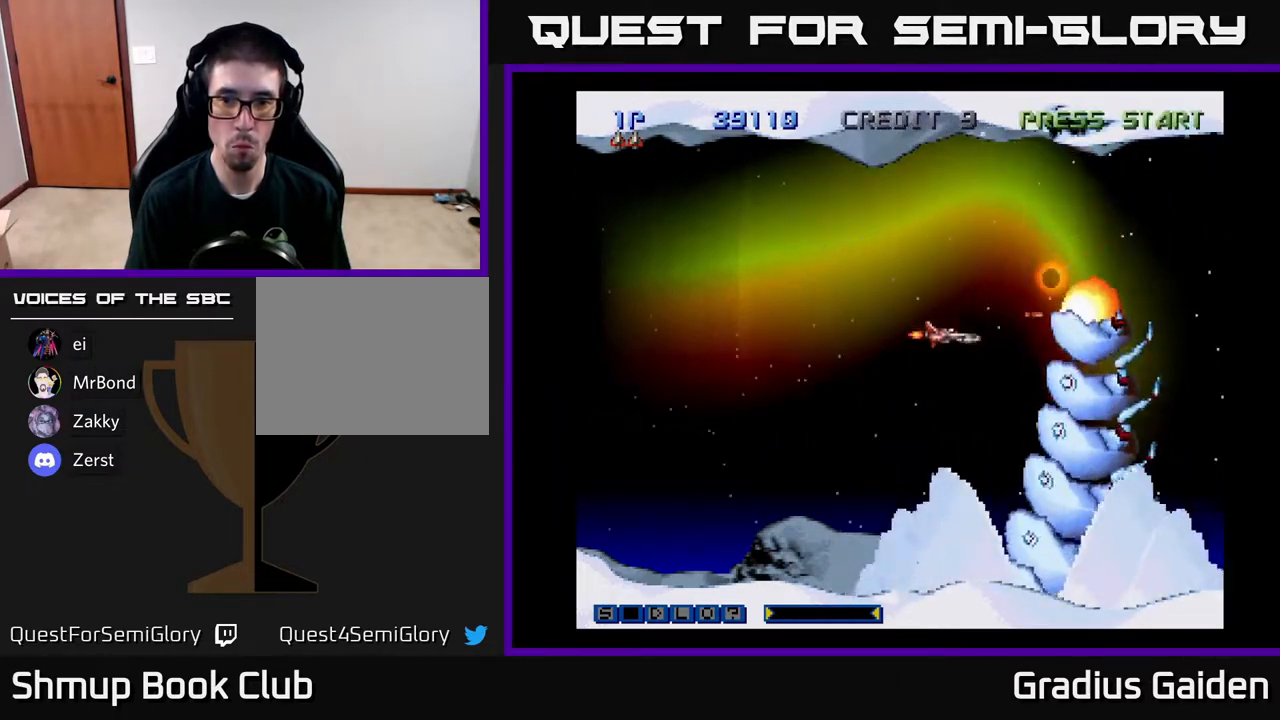
{"buttons": ["R2", "DPAD_DOWN"], "events": [[100, "DPAD_DOWN", "up"], [167, "DPAD_DOWN", "down"]]}
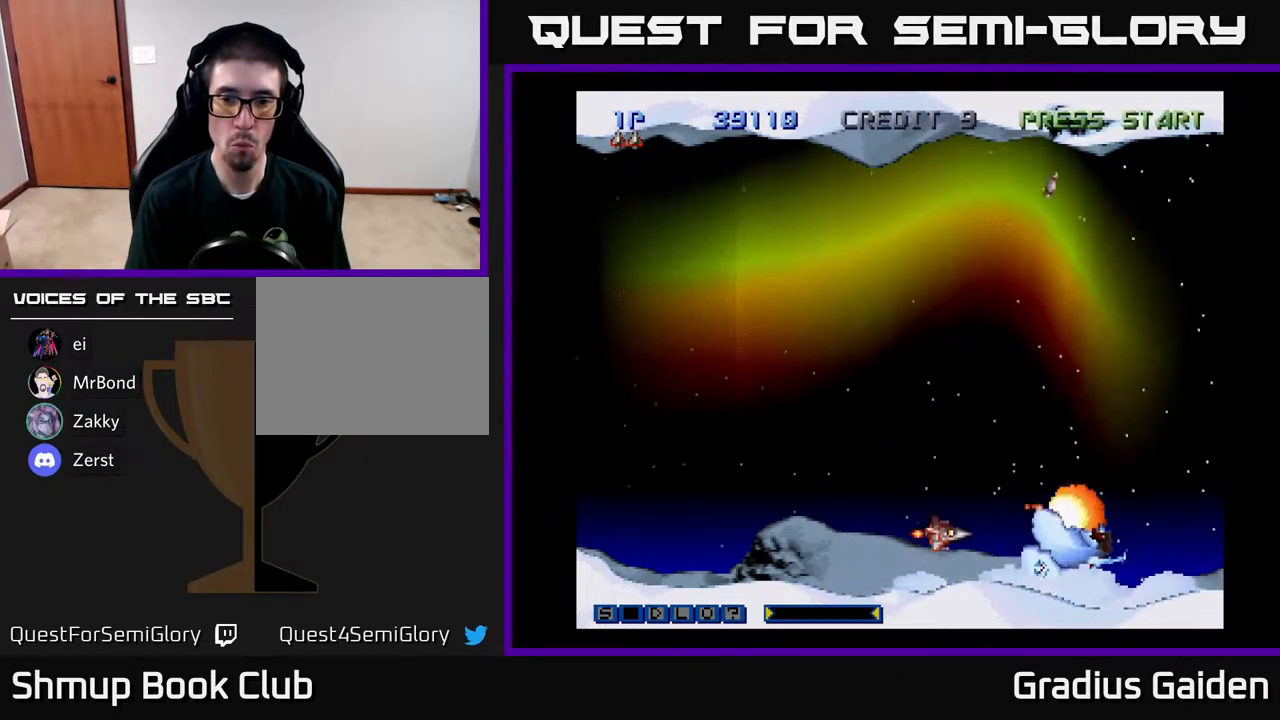
{"buttons": ["R2", "DPAD_LEFT"], "events": [[67, "DPAD_DOWN", "up"], [67, "DPAD_LEFT", "down"]]}
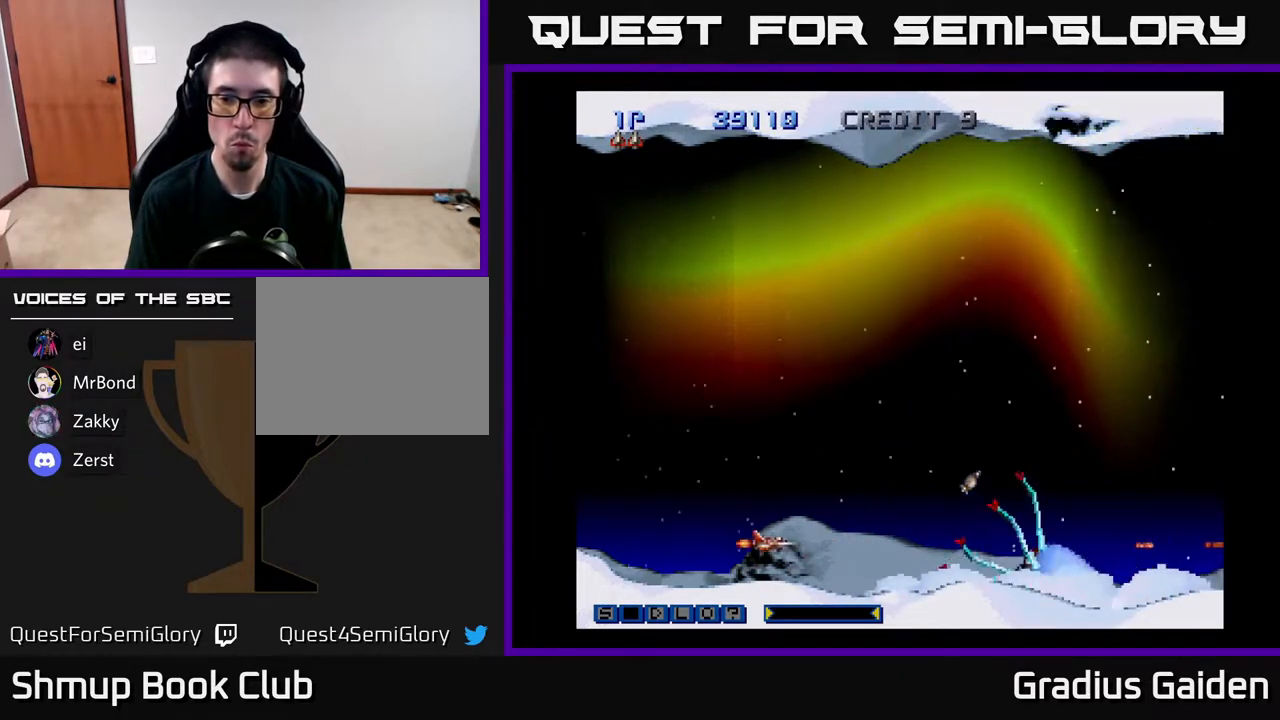
{"buttons": ["R2", "DPAD_LEFT"], "events": [[83, "DPAD_LEFT", "up"], [83, "DPAD_UP", "down"], [433, "DPAD_UP", "up"], [450, "DPAD_LEFT", "down"]]}
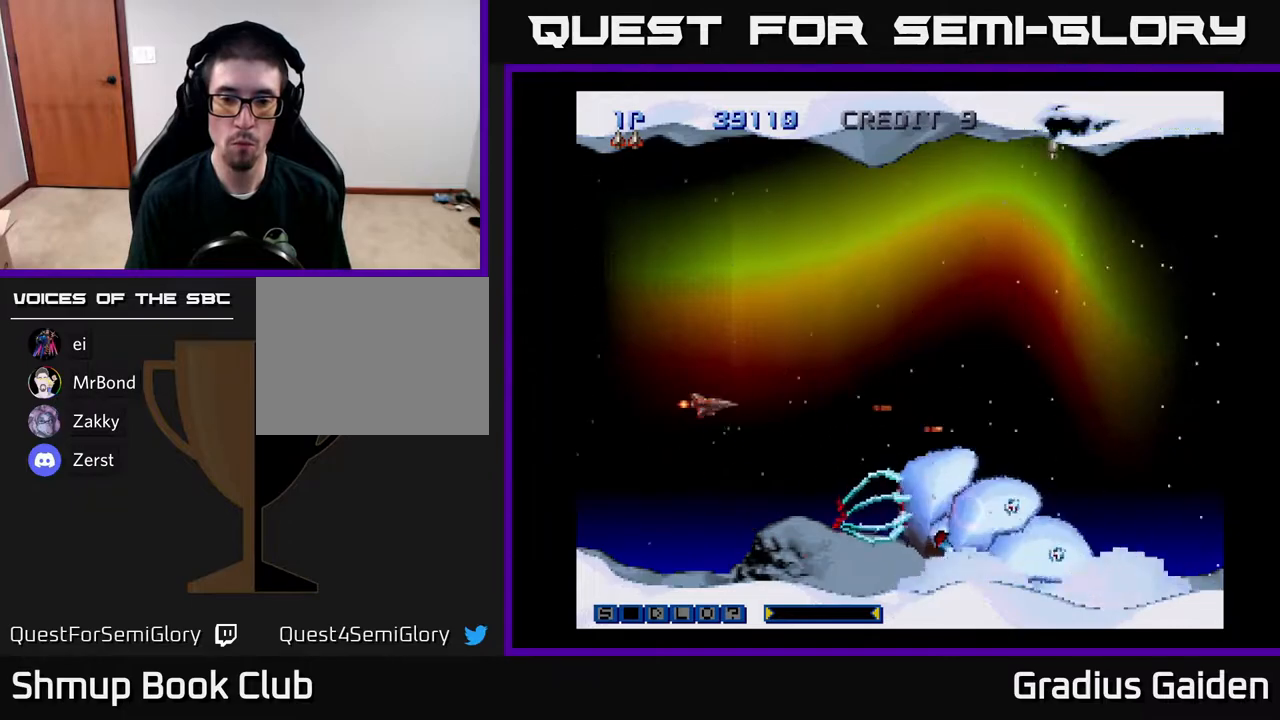
{"buttons": ["R2", "DPAD_UP", "DPAD_RIGHT"], "events": [[133, "DPAD_UP", "down"], [167, "DPAD_LEFT", "up"], [333, "DPAD_RIGHT", "down"]]}
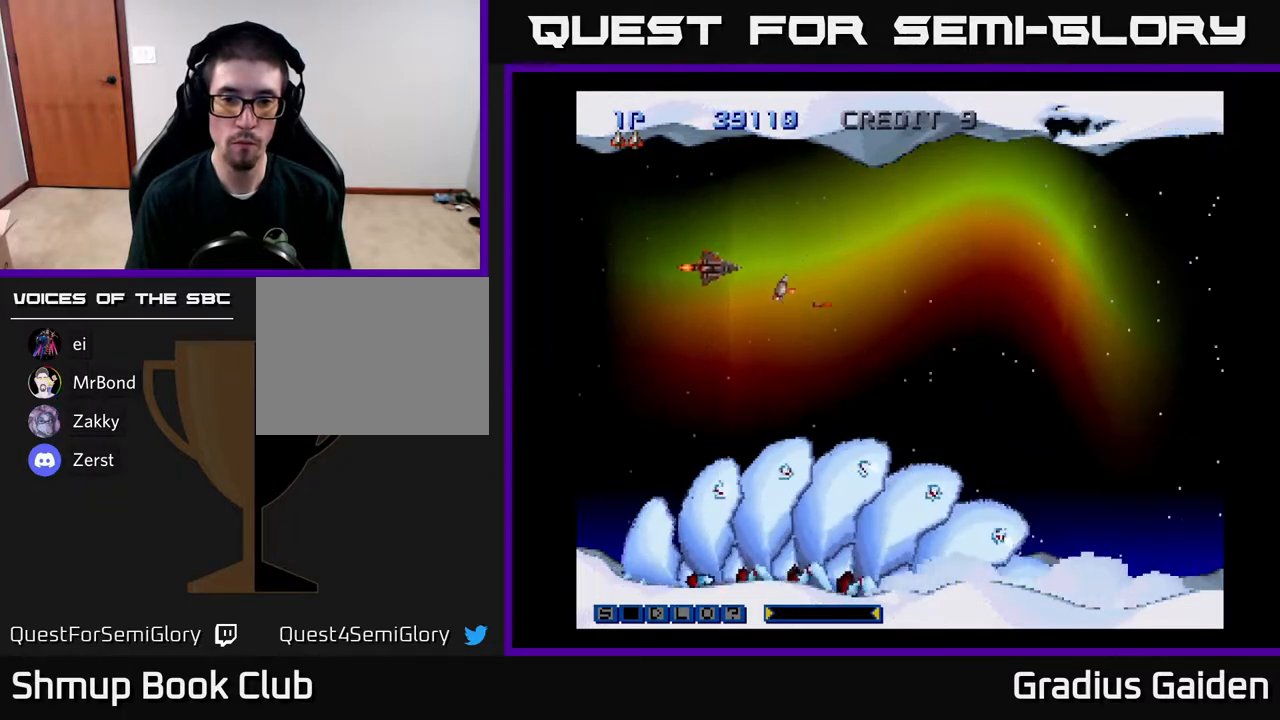
{"buttons": ["R2"], "events": [[233, "DPAD_UP", "up"], [433, "DPAD_RIGHT", "up"]]}
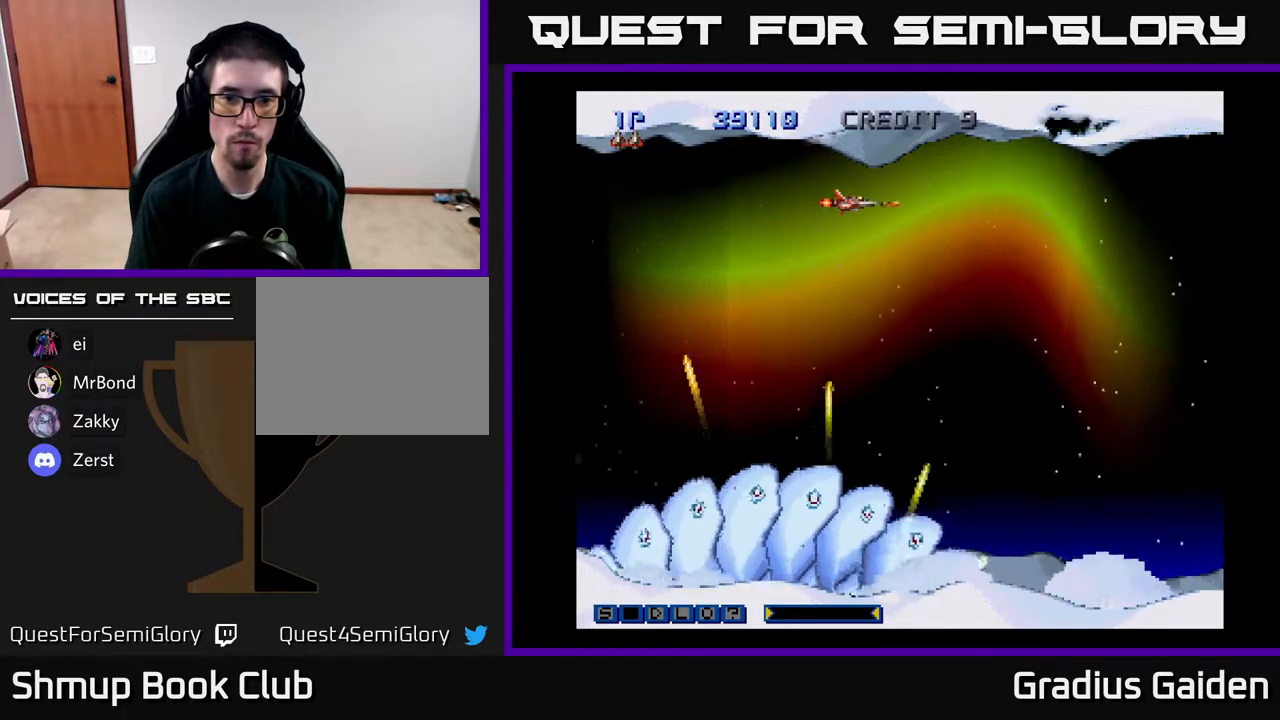
{"buttons": ["R2"], "events": [[183, "DPAD_RIGHT", "down"], [317, "DPAD_RIGHT", "up"]]}